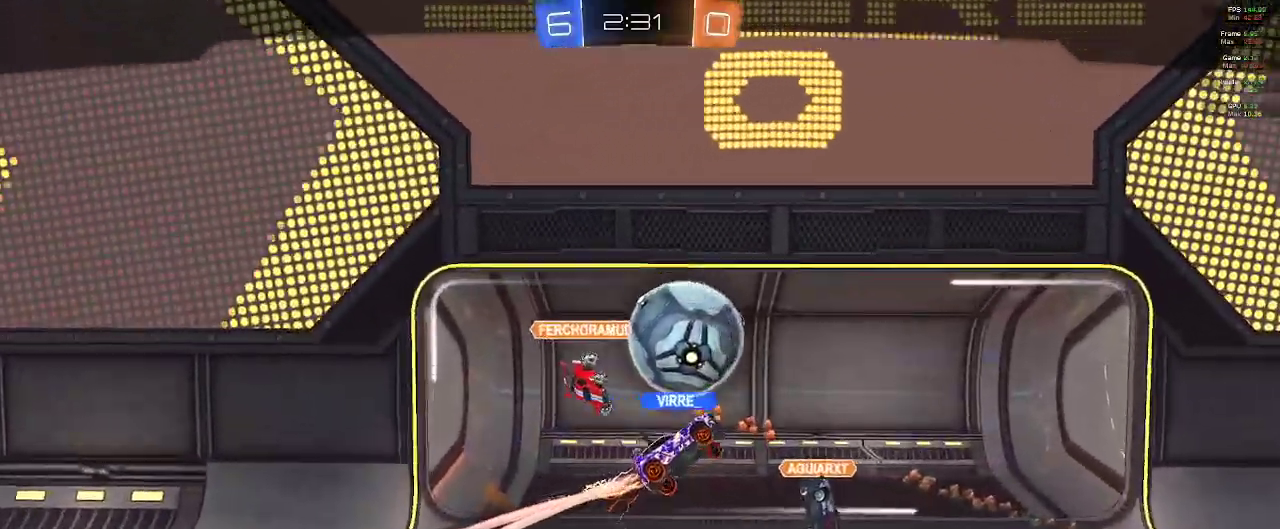
Gameplay with a controller (Xbox layout); each line is a JSON object with the inputs held at the frame after it. "events" lists button and stick changes between this image and that frame as [ms after this image, input, new state], when the widget could be followed in between.
{"buttons": ["R1"], "left_stick": "center", "right_stick": "center", "events": [[183, "R1", "down"]]}
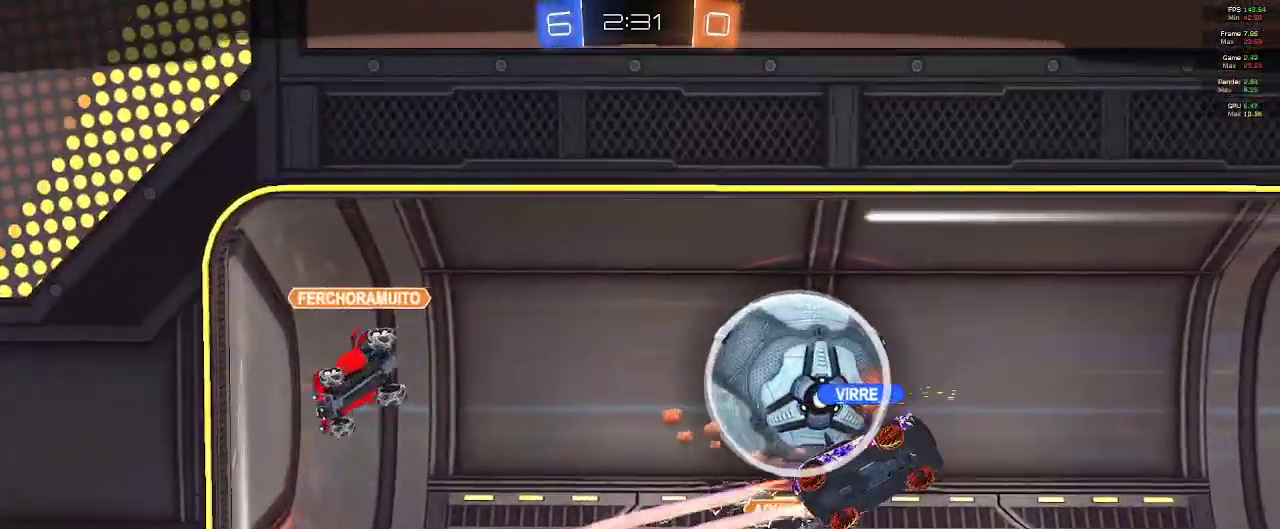
{"buttons": [], "left_stick": "center", "right_stick": "center", "events": [[383, "R1", "up"]]}
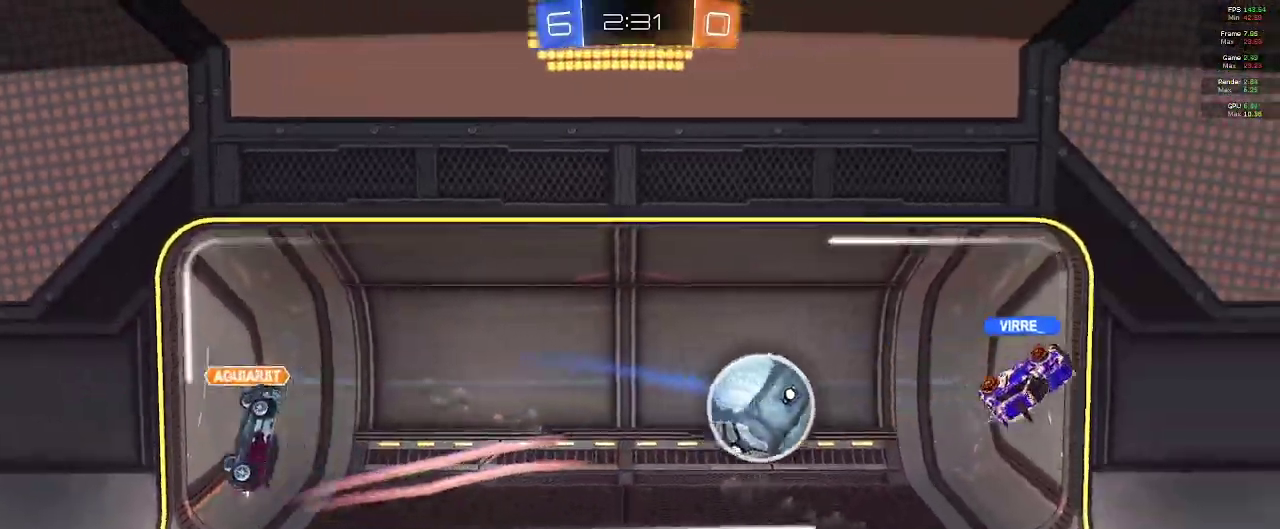
{"buttons": [], "left_stick": "center", "right_stick": "center", "events": [[350, "A", "down"], [483, "A", "up"]]}
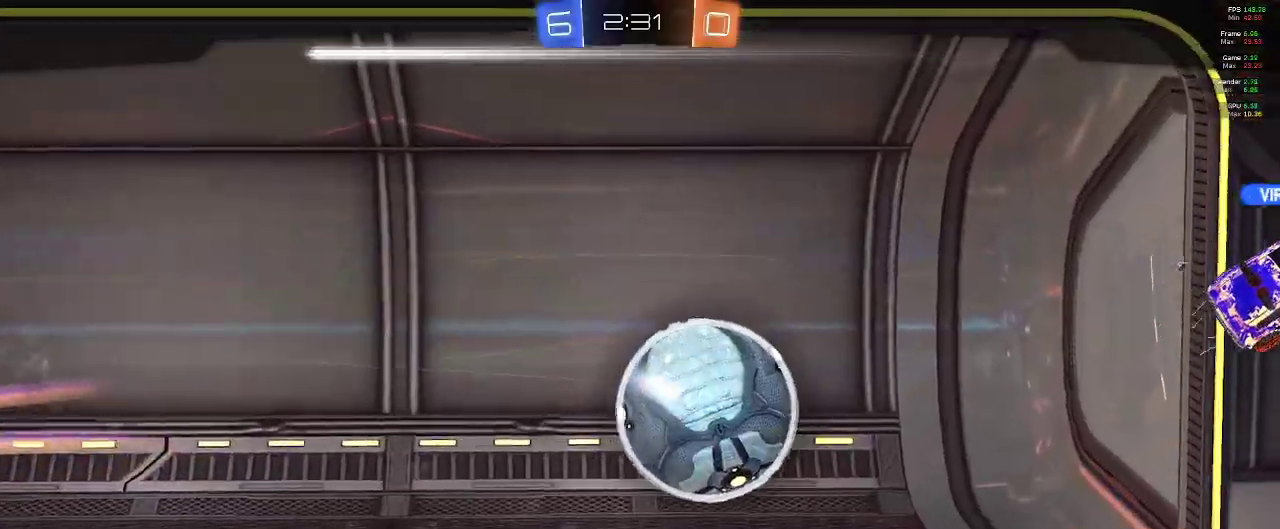
{"buttons": [], "left_stick": "center", "right_stick": "center", "events": []}
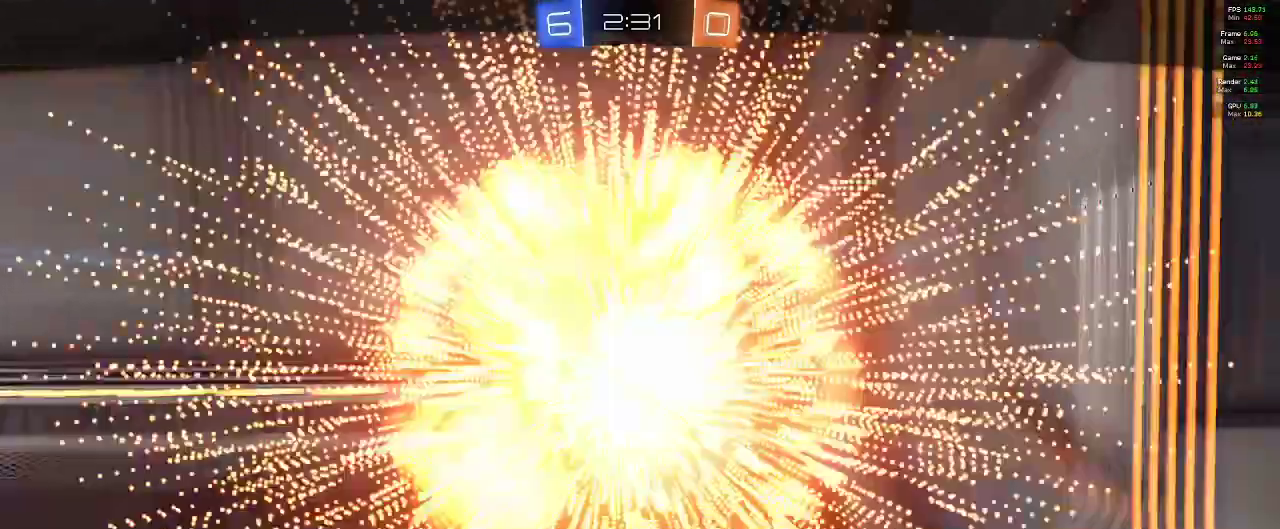
{"buttons": [], "left_stick": "center", "right_stick": "center", "events": []}
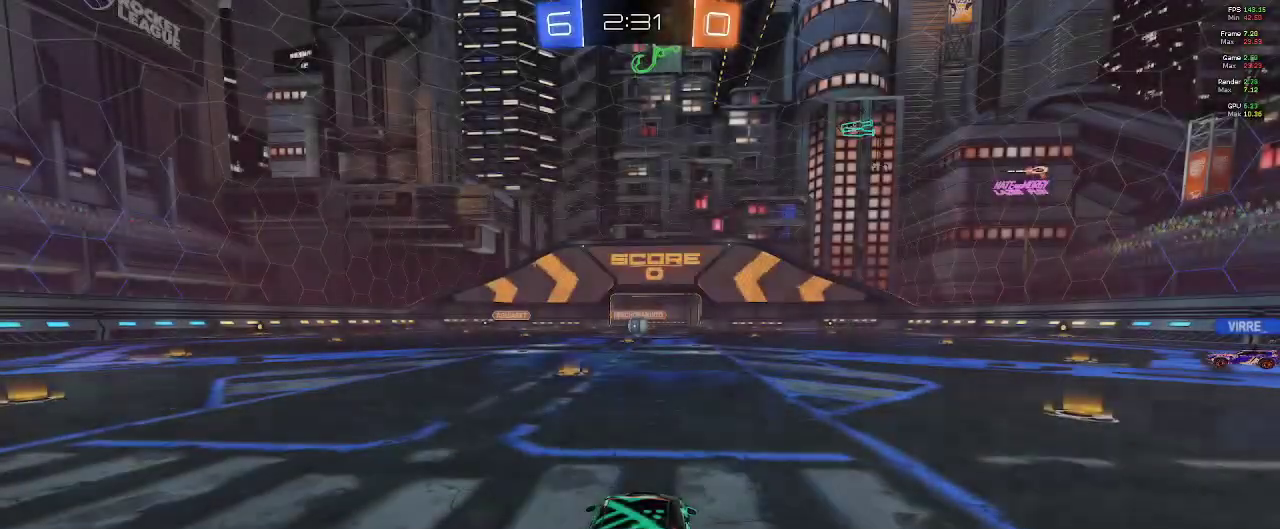
{"buttons": [], "left_stick": "center", "right_stick": "center", "events": [[67, "A", "down"], [217, "A", "up"]]}
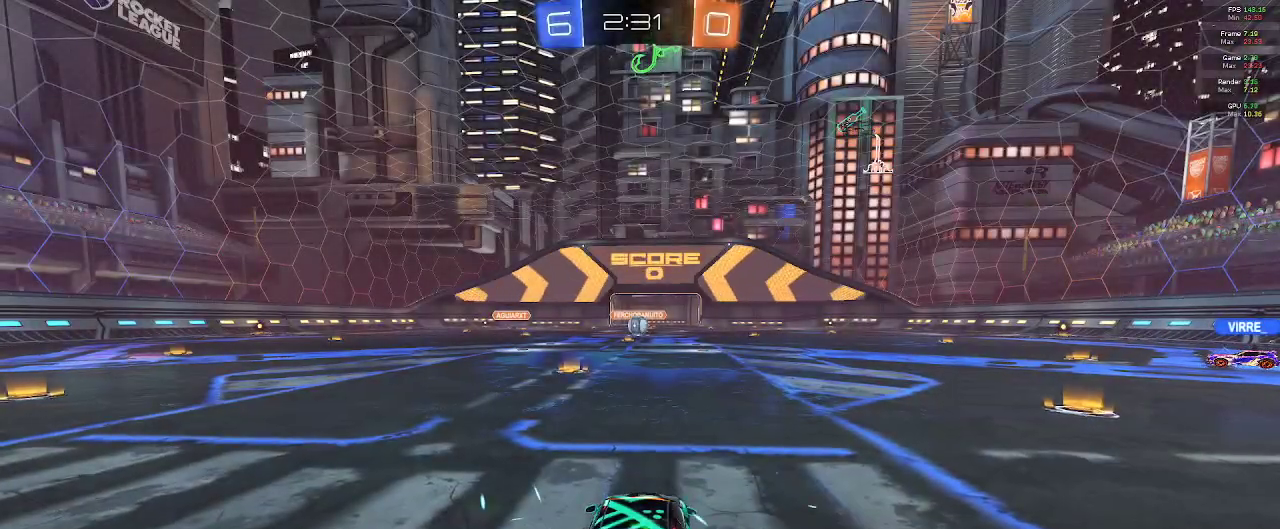
{"buttons": ["SELECT"], "left_stick": "center", "right_stick": "center", "events": [[83, "SELECT", "down"], [350, "R2", "down"], [500, "R2", "up"]]}
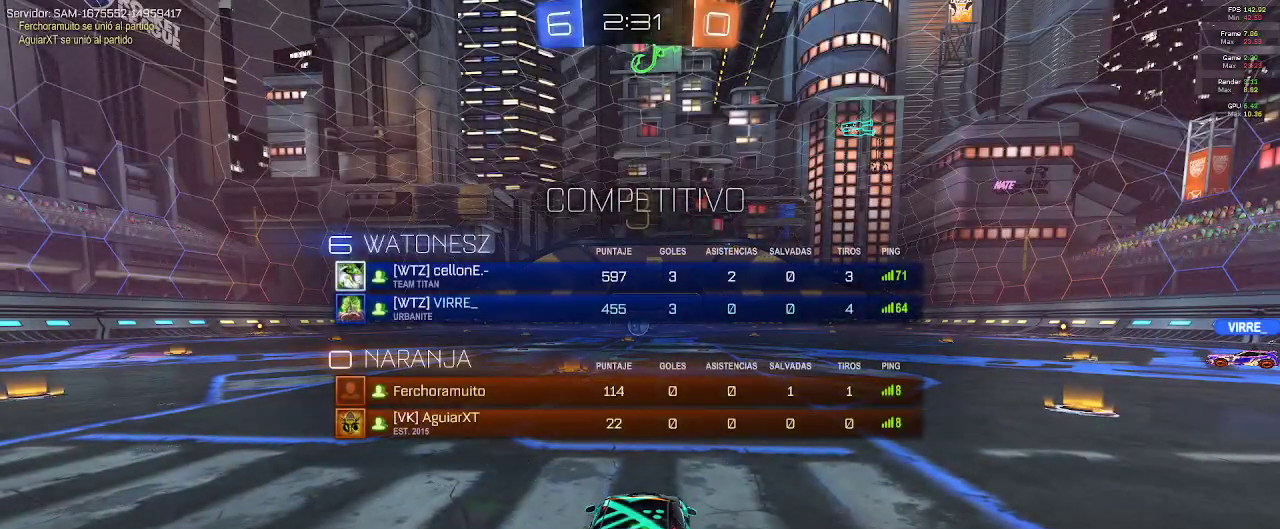
{"buttons": ["SELECT"], "left_stick": "center", "right_stick": "center", "events": []}
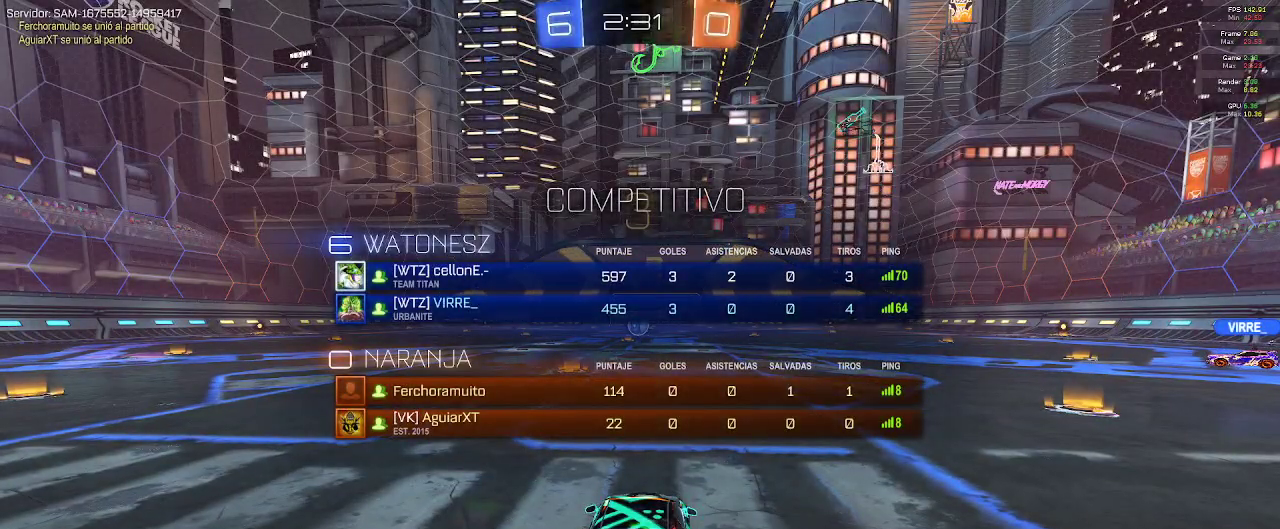
{"buttons": ["SELECT"], "left_stick": "center", "right_stick": "down-left", "events": [[17, "SELECT", "up"], [333, "SELECT", "down"], [367, "right_stick", "down-left"]]}
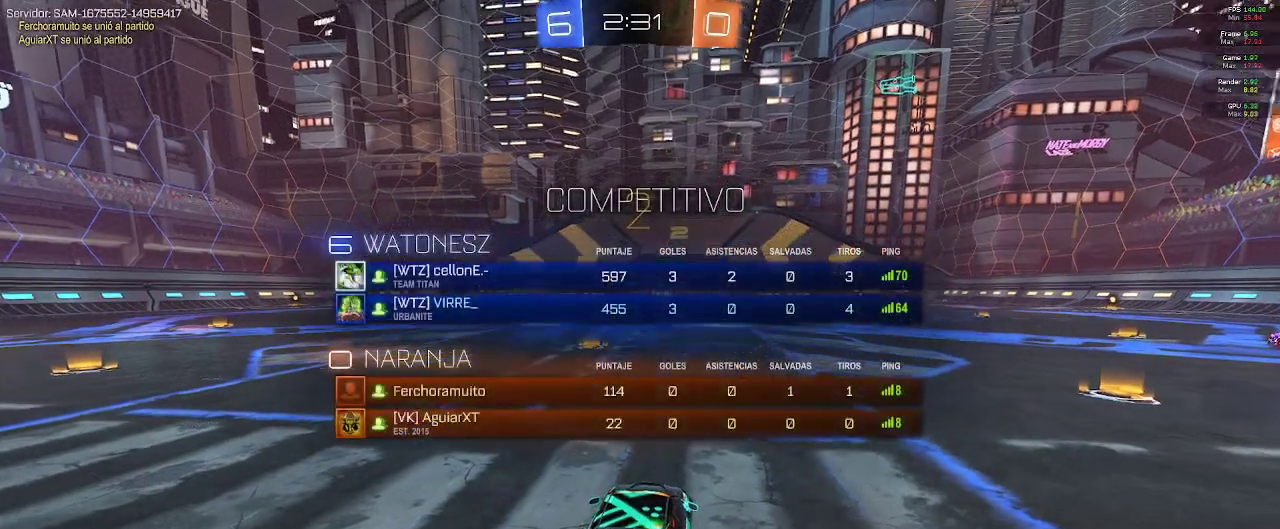
{"buttons": [], "left_stick": "center", "right_stick": "right", "events": [[233, "SELECT", "up"], [283, "right_stick", "center"], [500, "right_stick", "right"]]}
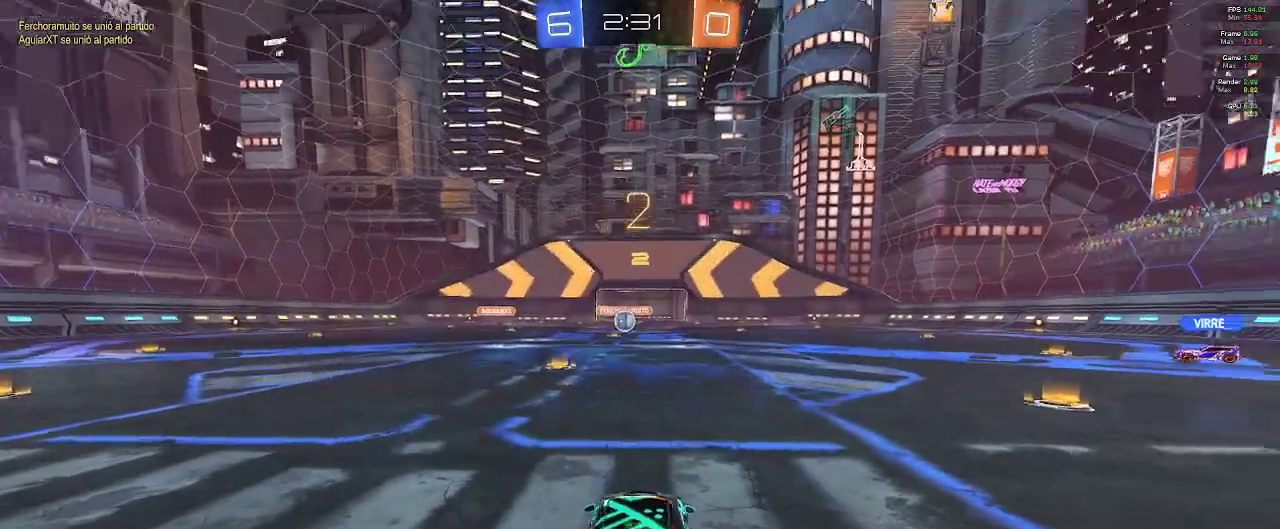
{"buttons": [], "left_stick": "center", "right_stick": "center", "events": [[433, "right_stick", "center"]]}
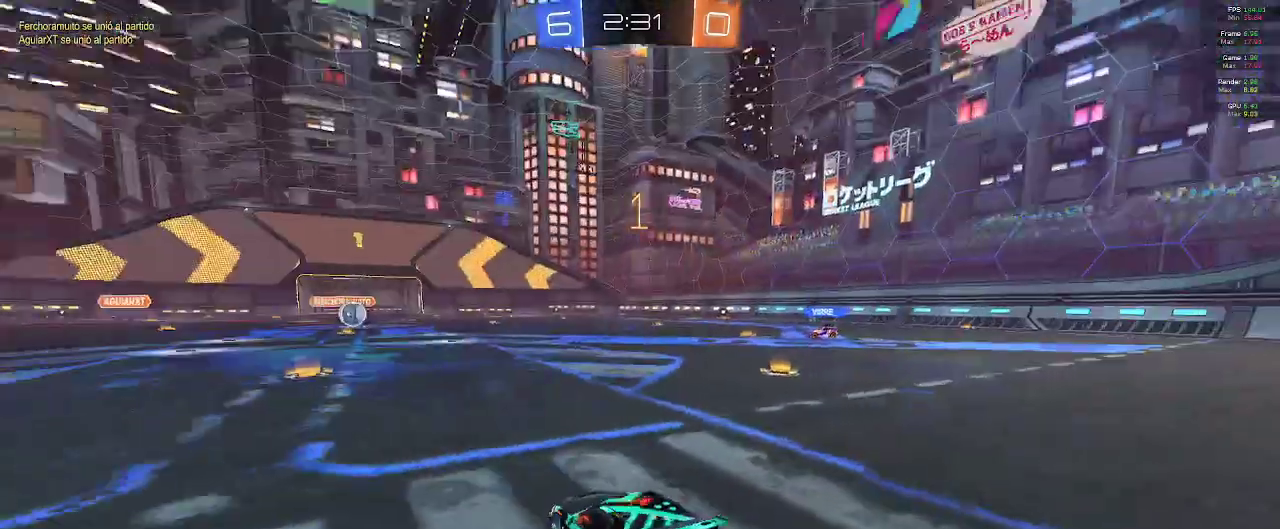
{"buttons": ["R2"], "left_stick": "up-left", "right_stick": "center", "events": [[183, "left_stick", "right"], [433, "R2", "down"], [433, "left_stick", "center"], [483, "left_stick", "up-left"]]}
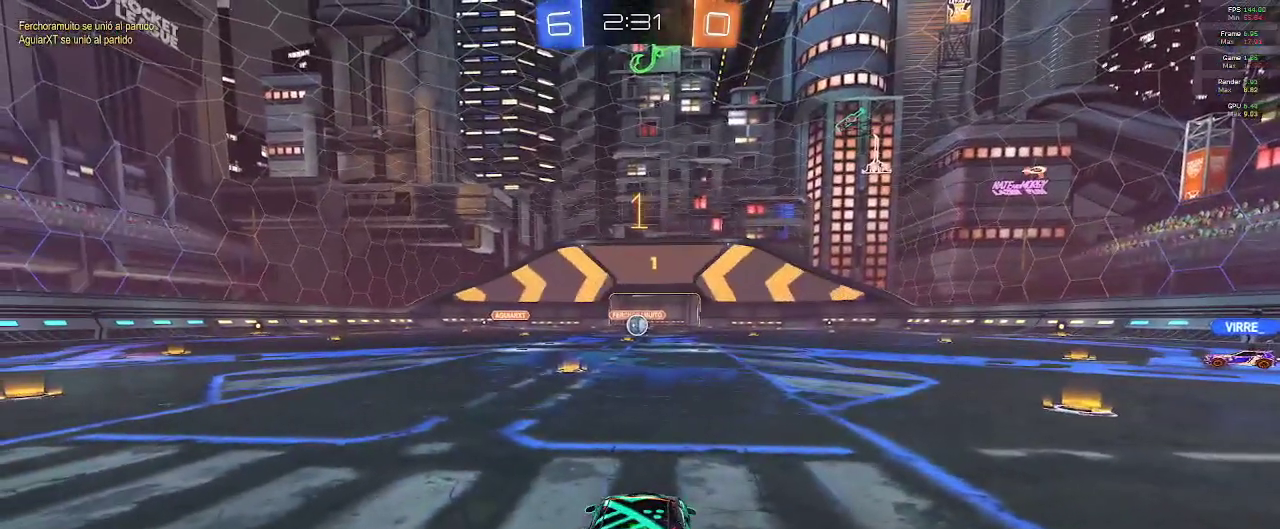
{"buttons": ["R2"], "left_stick": "up", "right_stick": "center", "events": [[300, "left_stick", "up"], [400, "A", "down"], [500, "A", "up"]]}
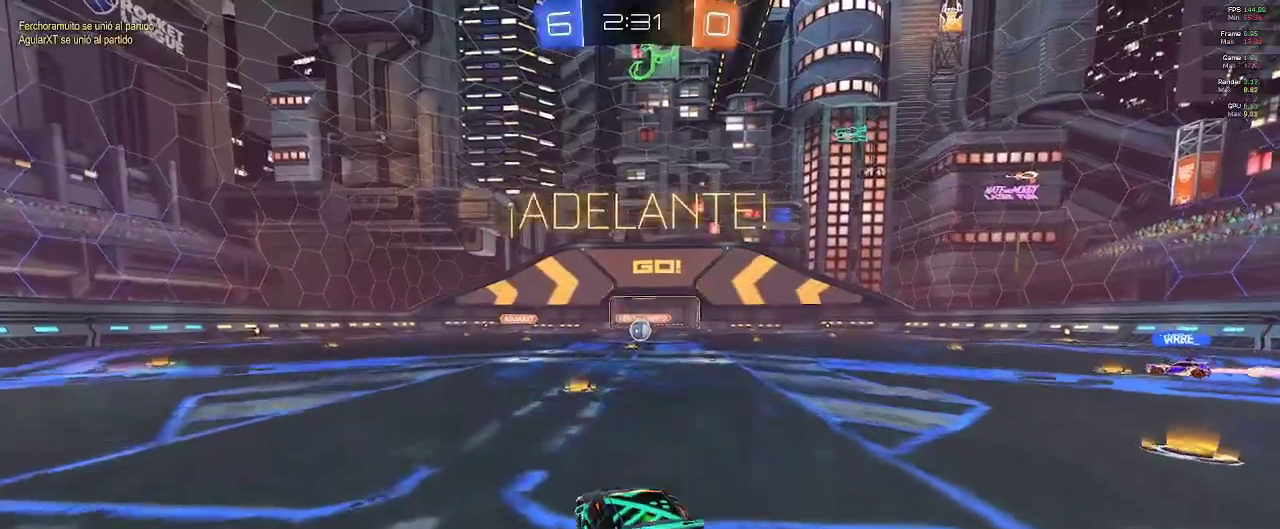
{"buttons": ["R2"], "left_stick": "right", "right_stick": "center", "events": [[50, "A", "down"], [150, "A", "up"], [250, "left_stick", "up-right"], [467, "left_stick", "right"]]}
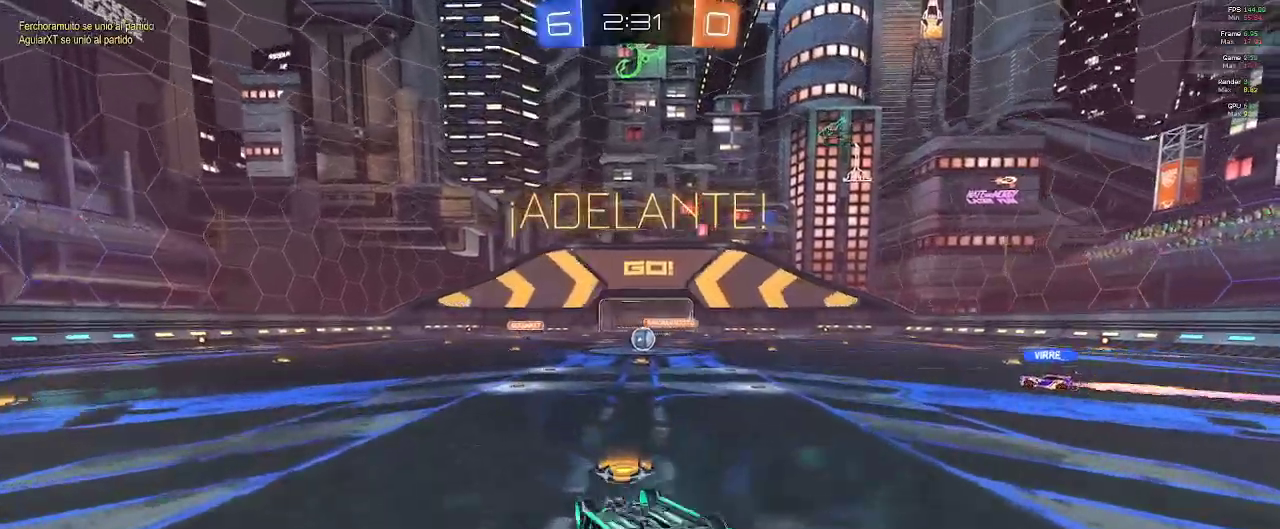
{"buttons": ["R2"], "left_stick": "center", "right_stick": "center", "events": [[33, "R2", "up"], [367, "left_stick", "center"], [417, "R2", "down"]]}
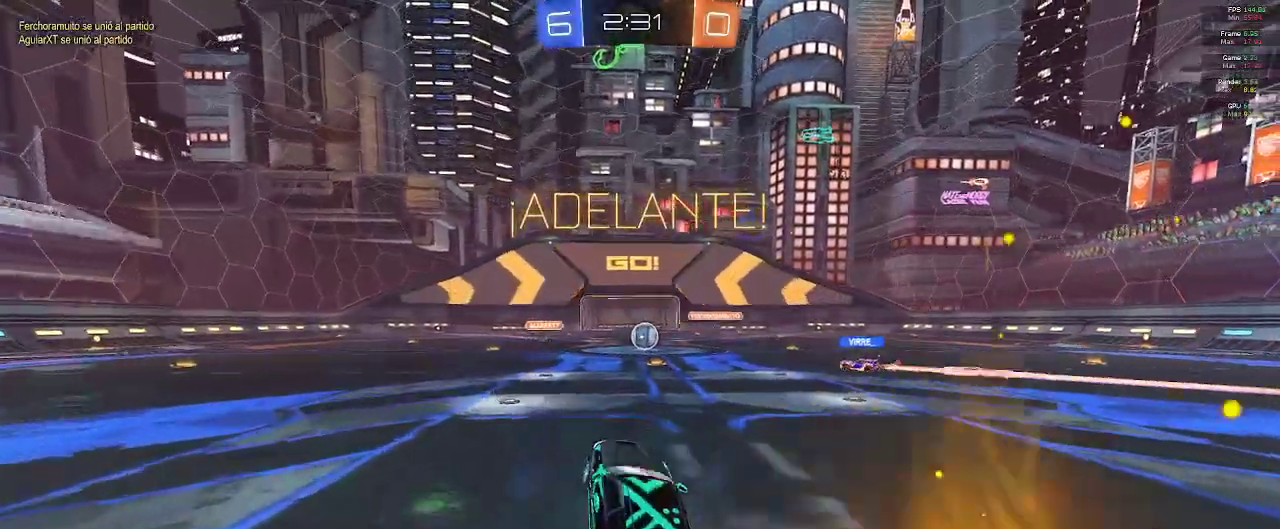
{"buttons": ["R1", "R2"], "left_stick": "center", "right_stick": "center", "events": [[350, "left_stick", "down-right"], [417, "R1", "down"], [500, "left_stick", "center"]]}
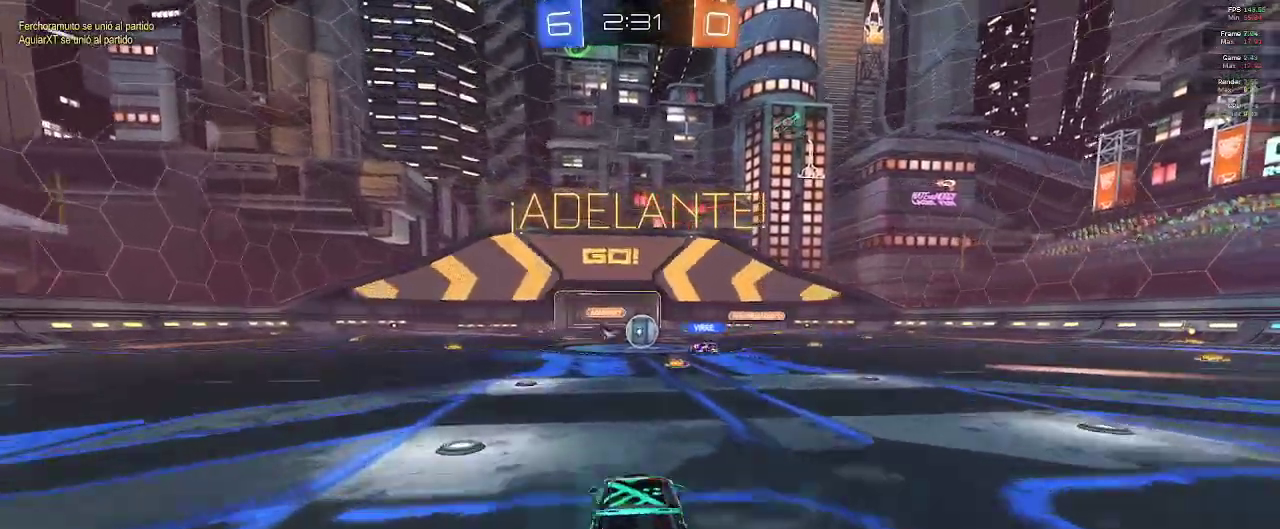
{"buttons": ["R1", "R2"], "left_stick": "left", "right_stick": "center", "events": [[367, "left_stick", "left"]]}
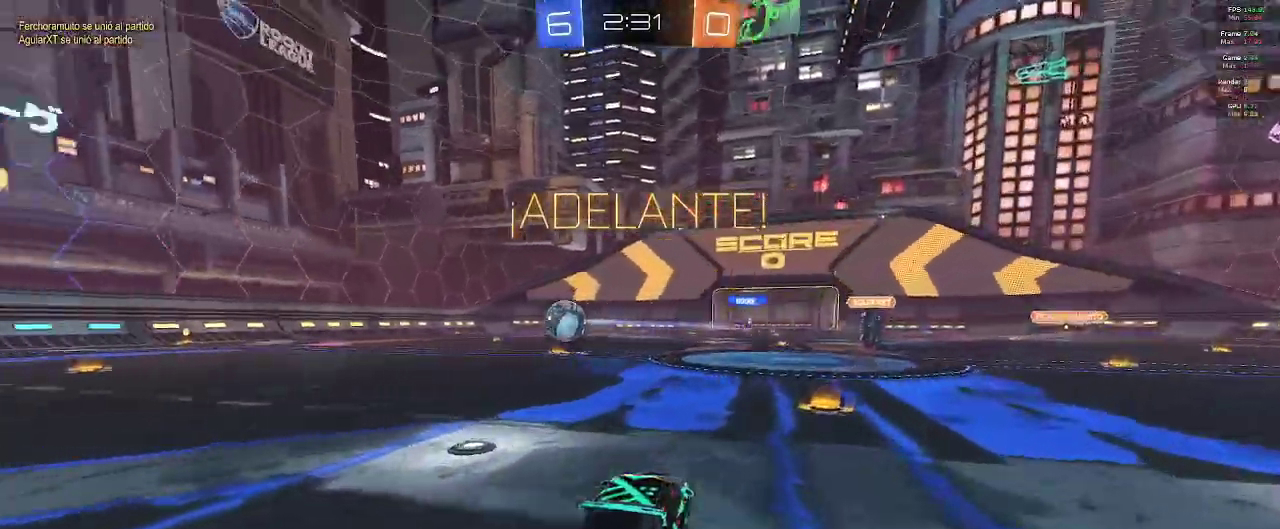
{"buttons": ["B", "R1", "R2"], "left_stick": "left", "right_stick": "center", "events": [[217, "B", "down"]]}
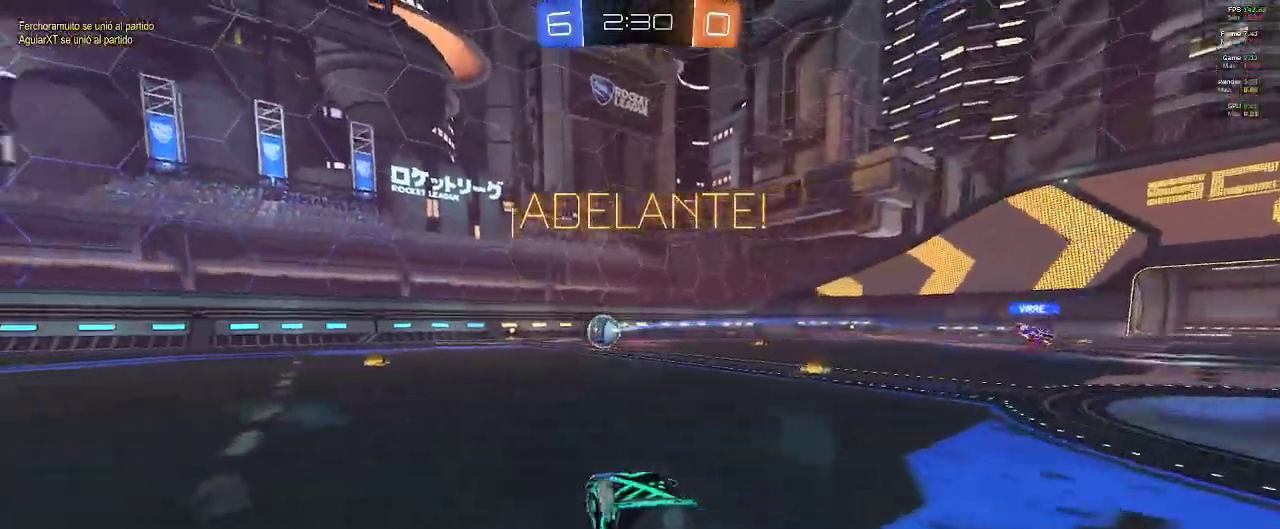
{"buttons": ["B", "R1", "R2"], "left_stick": "right", "right_stick": "center", "events": [[100, "left_stick", "up"], [150, "left_stick", "center"], [333, "Y", "down"], [383, "Y", "up"], [467, "left_stick", "right"]]}
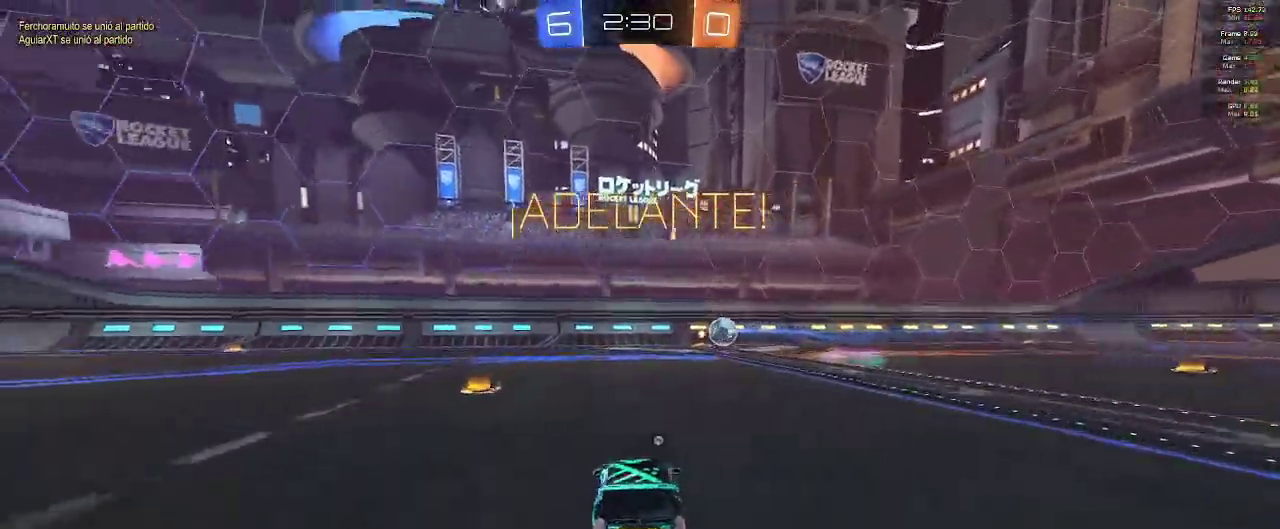
{"buttons": ["B", "R1", "R2"], "left_stick": "center", "right_stick": "center", "events": [[100, "left_stick", "center"]]}
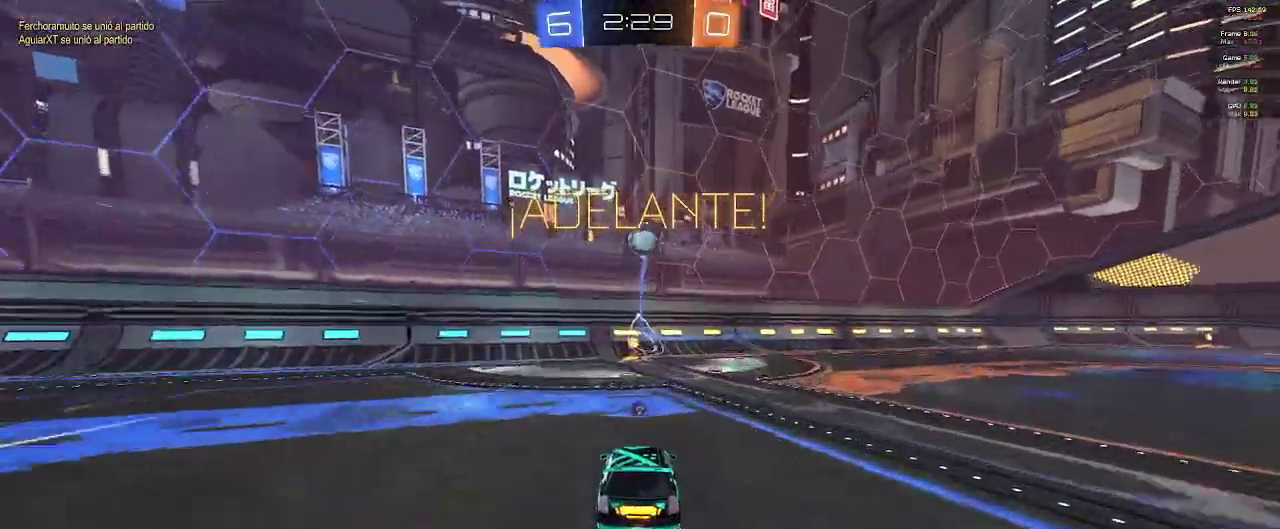
{"buttons": ["B", "L2", "R1", "R2"], "left_stick": "center", "right_stick": "center", "events": [[167, "left_stick", "left"], [233, "Y", "down"], [250, "L2", "down"], [417, "Y", "up"], [483, "left_stick", "center"]]}
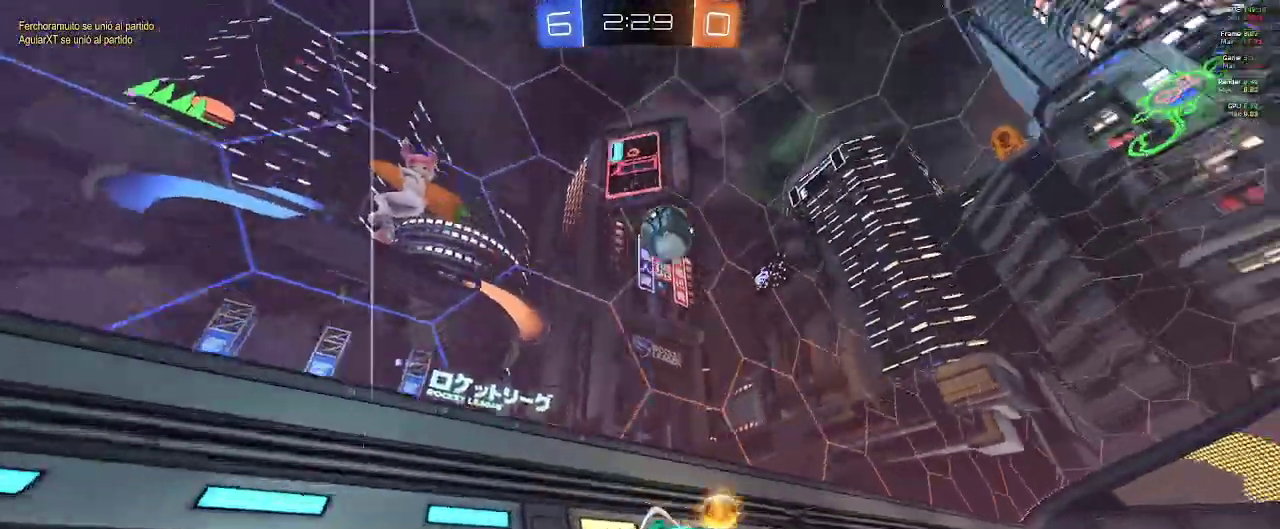
{"buttons": ["B", "R1", "R2"], "left_stick": "right", "right_stick": "center", "events": [[17, "L2", "up"], [100, "left_stick", "right"], [183, "Y", "down"], [267, "Y", "up"]]}
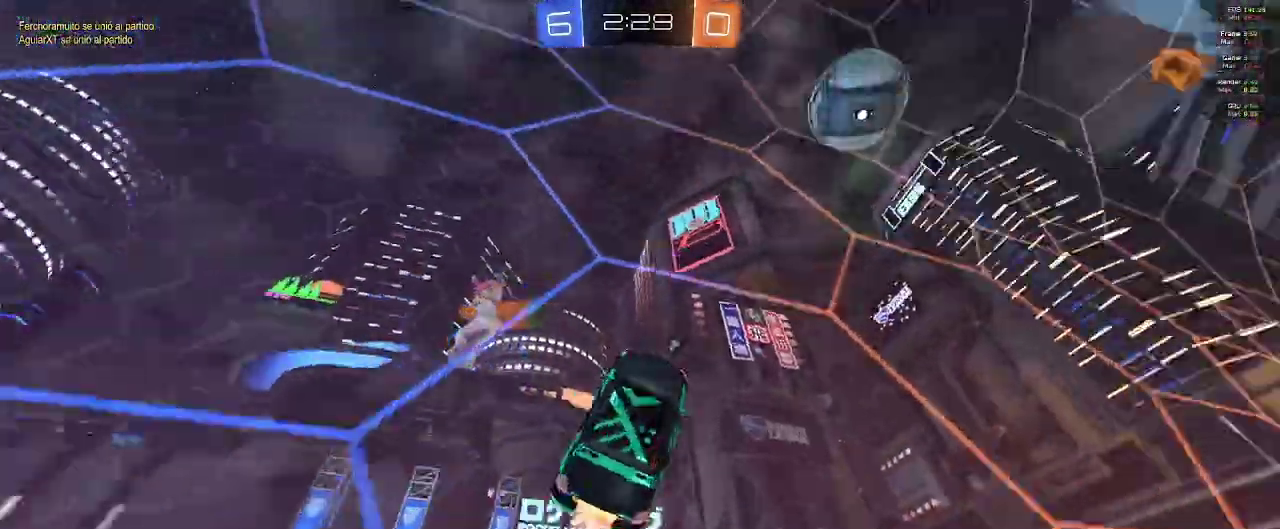
{"buttons": ["L1", "L2"], "left_stick": "center", "right_stick": "center", "events": [[33, "L2", "down"], [50, "R1", "up"], [117, "R1", "down"], [150, "Y", "down"], [183, "L1", "down"], [267, "Y", "up"], [267, "left_stick", "center"], [317, "B", "up"], [317, "R1", "up"], [433, "R2", "up"]]}
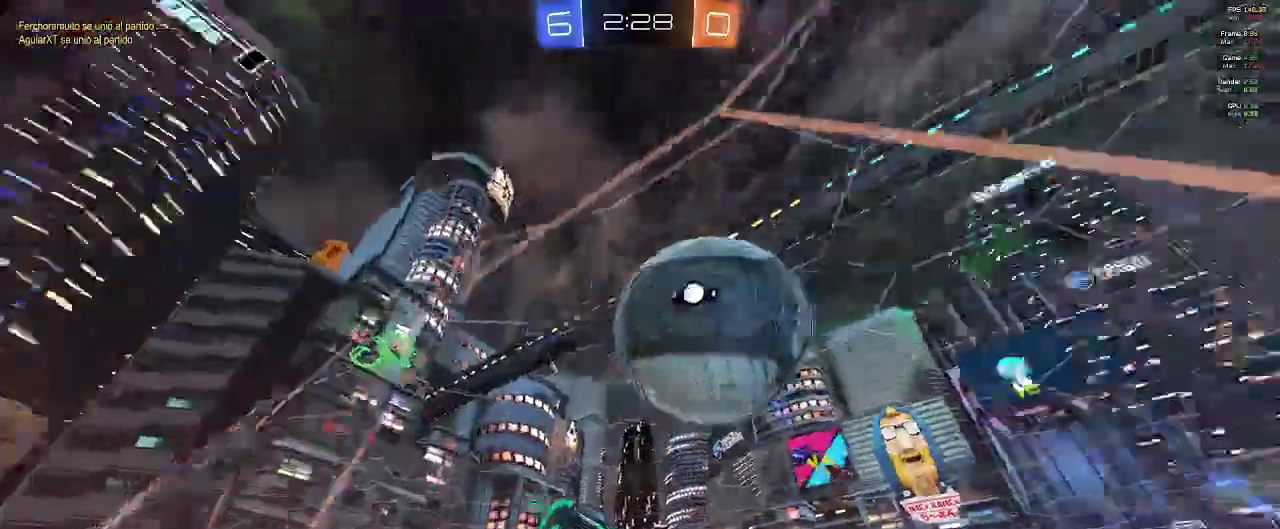
{"buttons": ["R1", "R2"], "left_stick": "down-right", "right_stick": "center"}
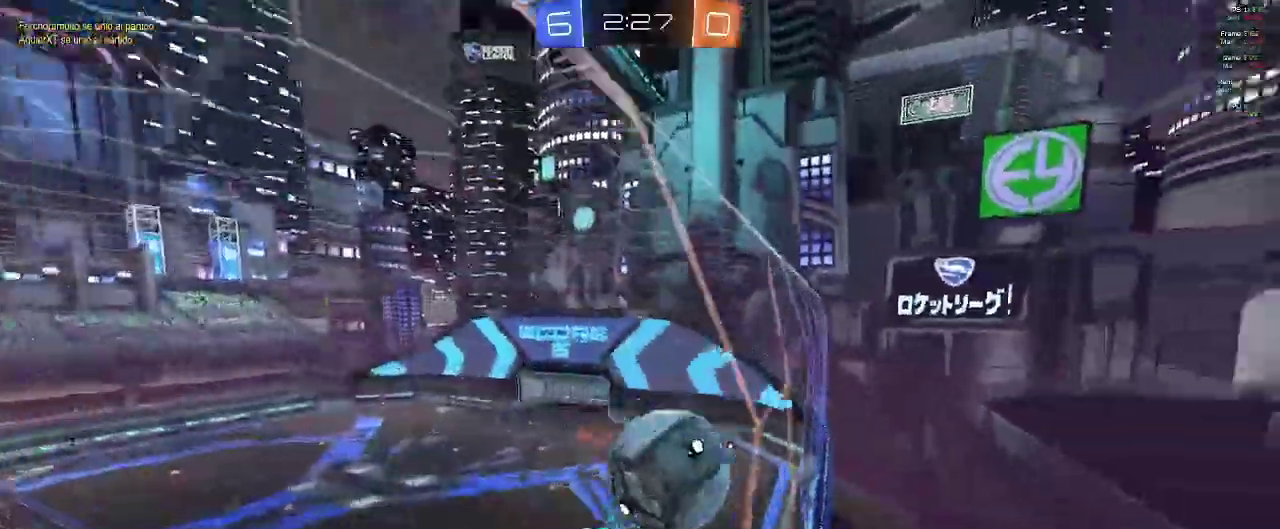
{"buttons": ["R1", "R2"], "left_stick": "right", "right_stick": "center", "events": [[267, "left_stick", "right"]]}
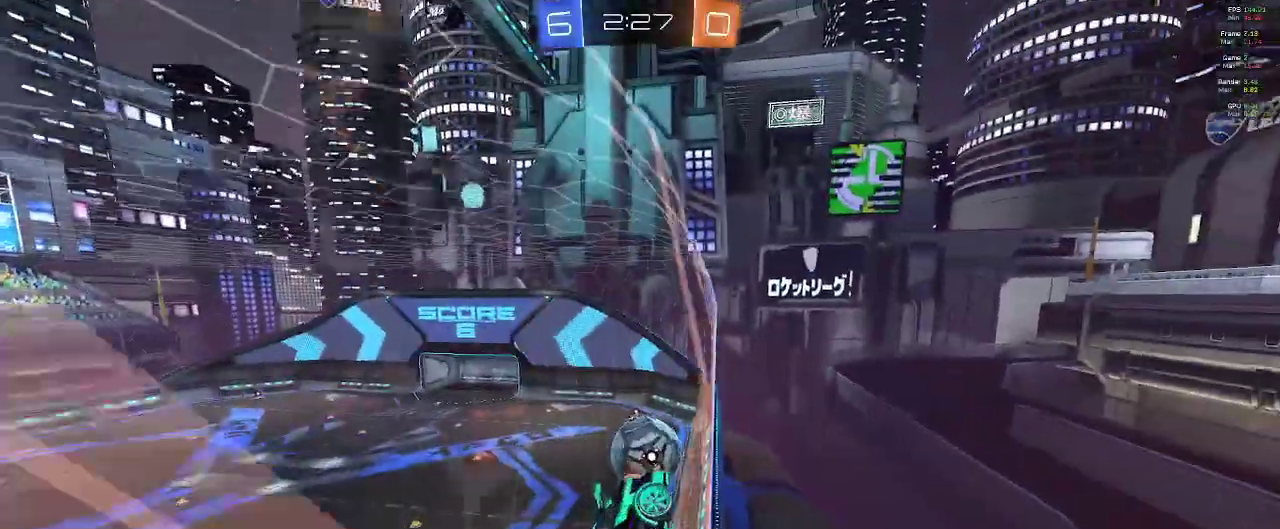
{"buttons": ["B", "R1", "R2"], "left_stick": "right", "right_stick": "center", "events": [[400, "B", "down"]]}
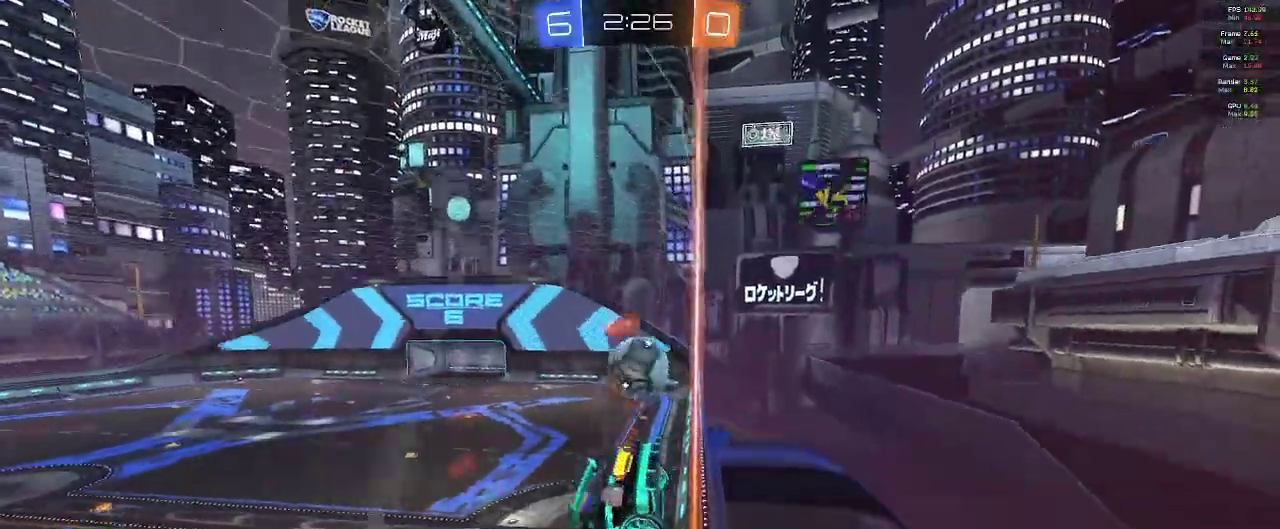
{"buttons": ["R1", "R2"], "left_stick": "up-right", "right_stick": "center", "events": [[150, "left_stick", "up-right"], [400, "B", "up"]]}
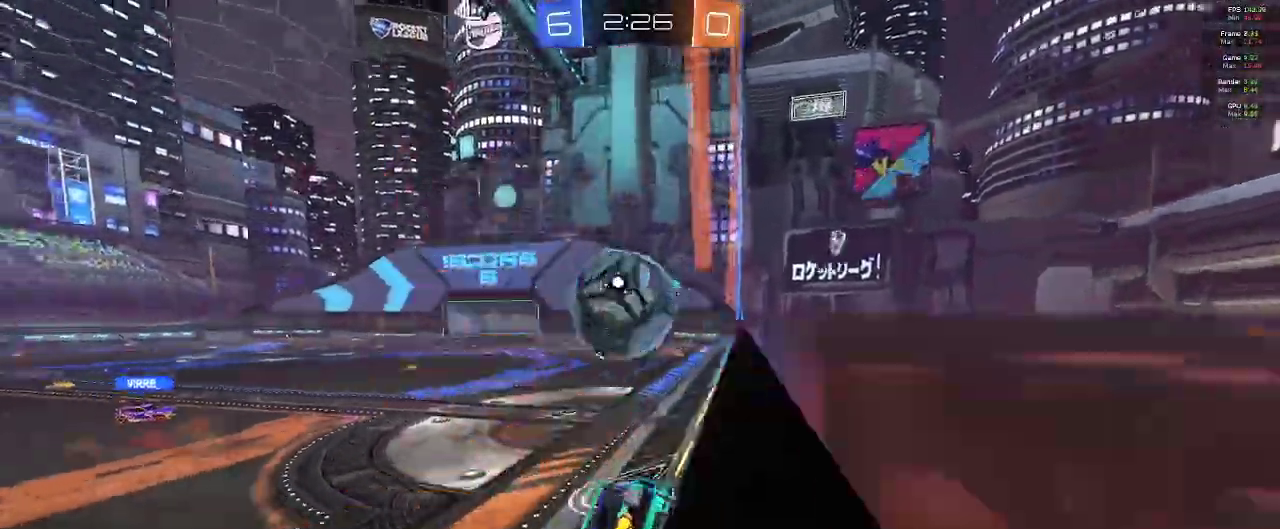
{"buttons": ["R2"], "left_stick": "center", "right_stick": "center", "events": [[250, "left_stick", "up"], [333, "R1", "up"], [467, "left_stick", "center"]]}
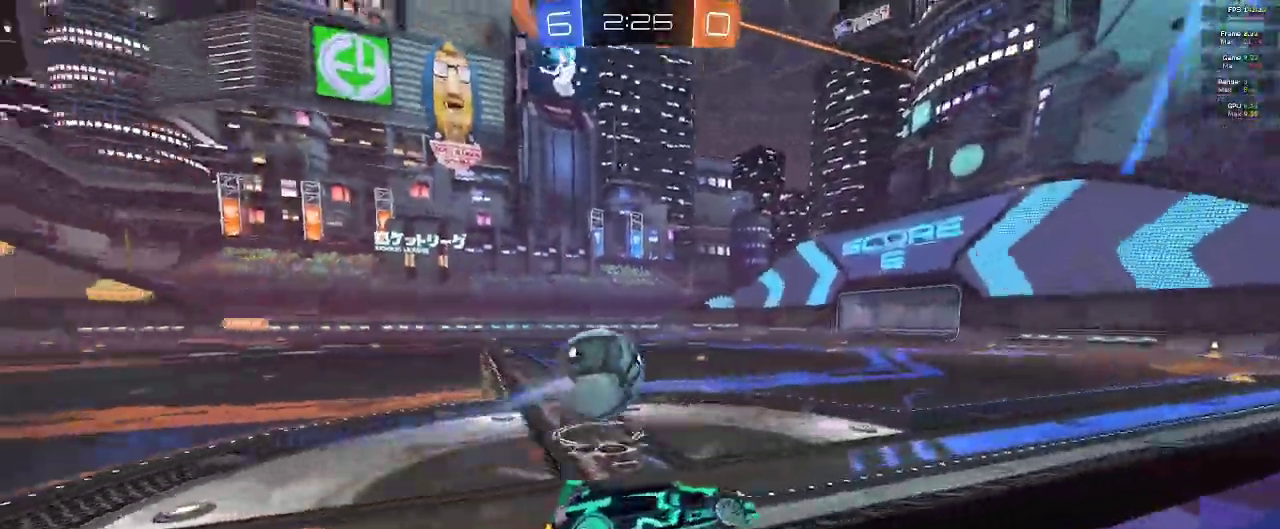
{"buttons": ["R2"], "left_stick": "center", "right_stick": "center", "events": [[300, "left_stick", "right"], [450, "left_stick", "center"]]}
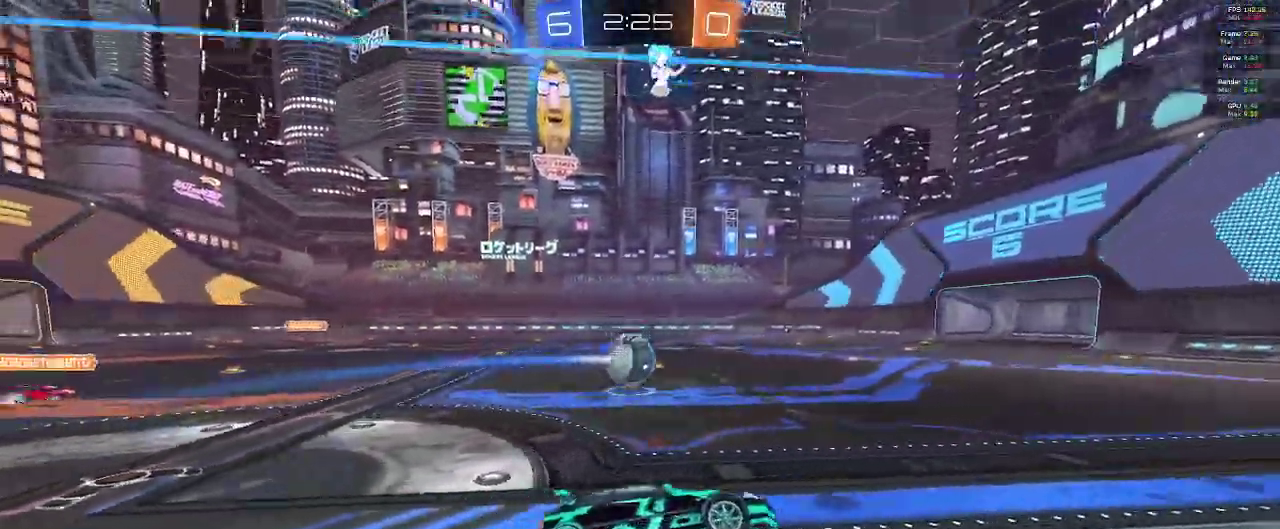
{"buttons": ["R2"], "left_stick": "left", "right_stick": "center", "events": [[383, "left_stick", "left"]]}